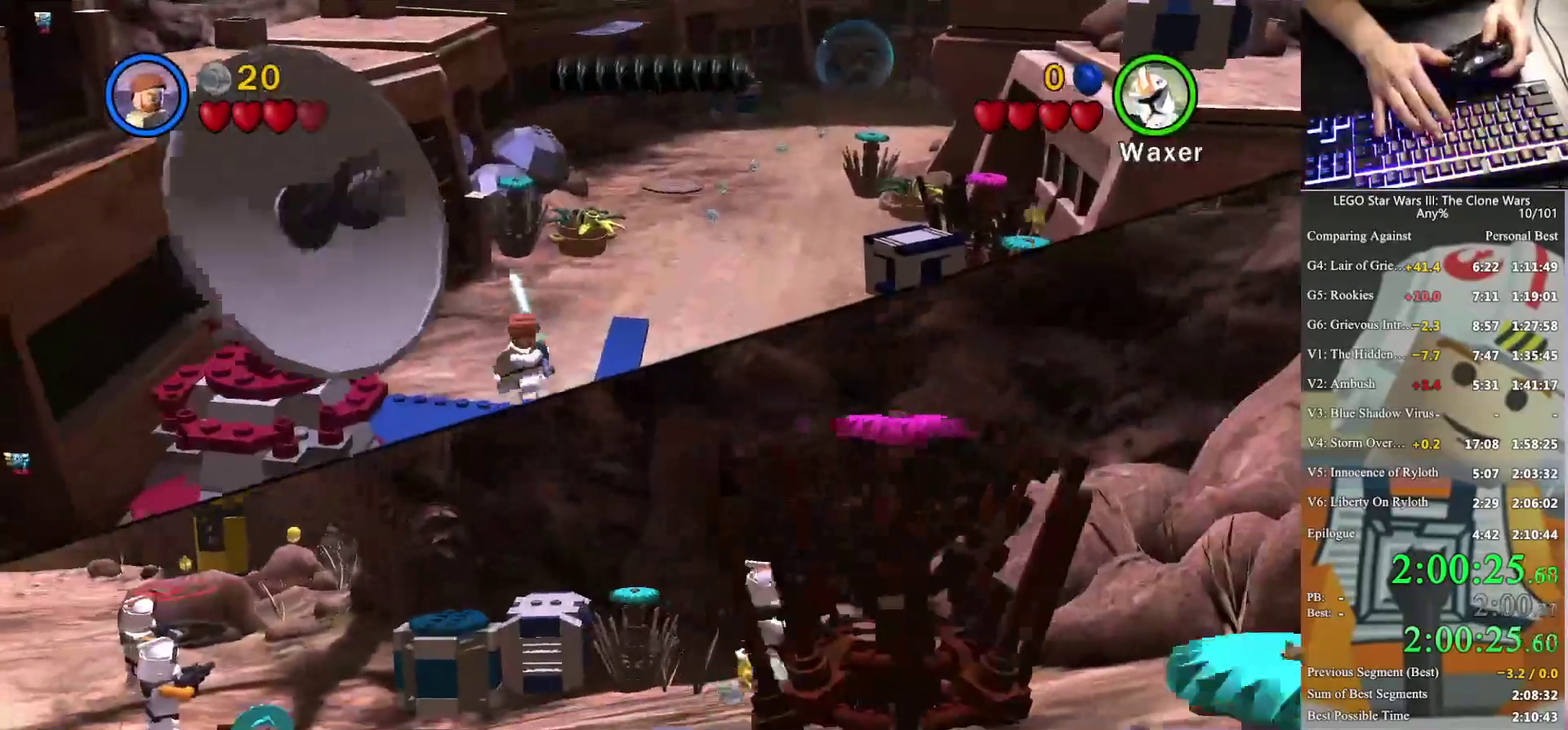
Gameplay with a controller (Xbox layout); each line is a JSON object with the inputs held at the frame after it. "events" lists button and stick changes between this image and that frame as [ms after this image, input, new state], when the widget could be followed in between. Not read: keyboard_mouse.
{"buttons": [], "left_stick": "center", "right_stick": "center", "events": [[33, "left_stick", "right"], [133, "left_stick", "up-right"], [233, "left_stick", "up"], [467, "left_stick", "center"]]}
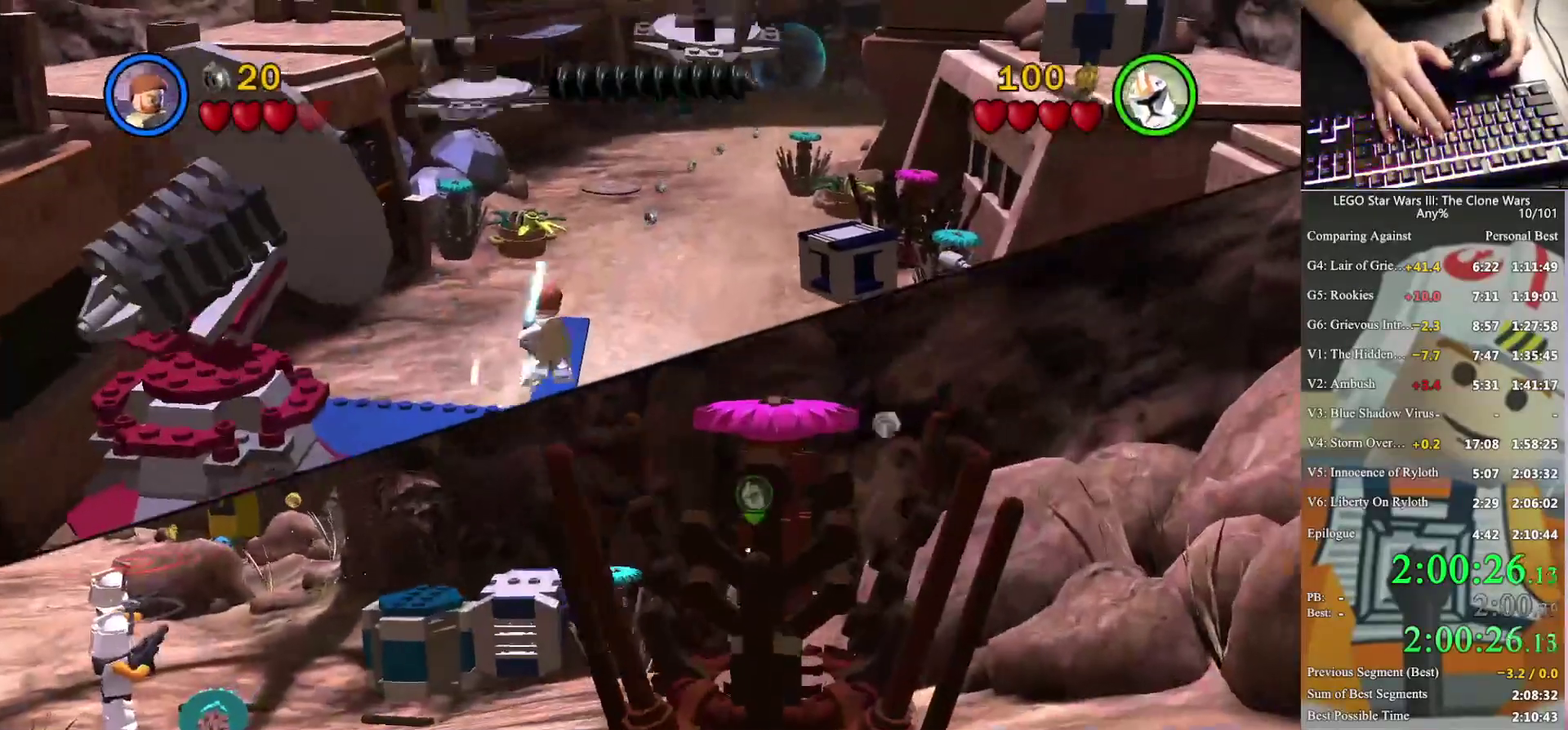
{"buttons": [], "left_stick": "up", "right_stick": "center", "events": [[233, "Y", "down"], [300, "Y", "up"], [400, "Y", "down"], [500, "Y", "up"], [500, "left_stick", "up"]]}
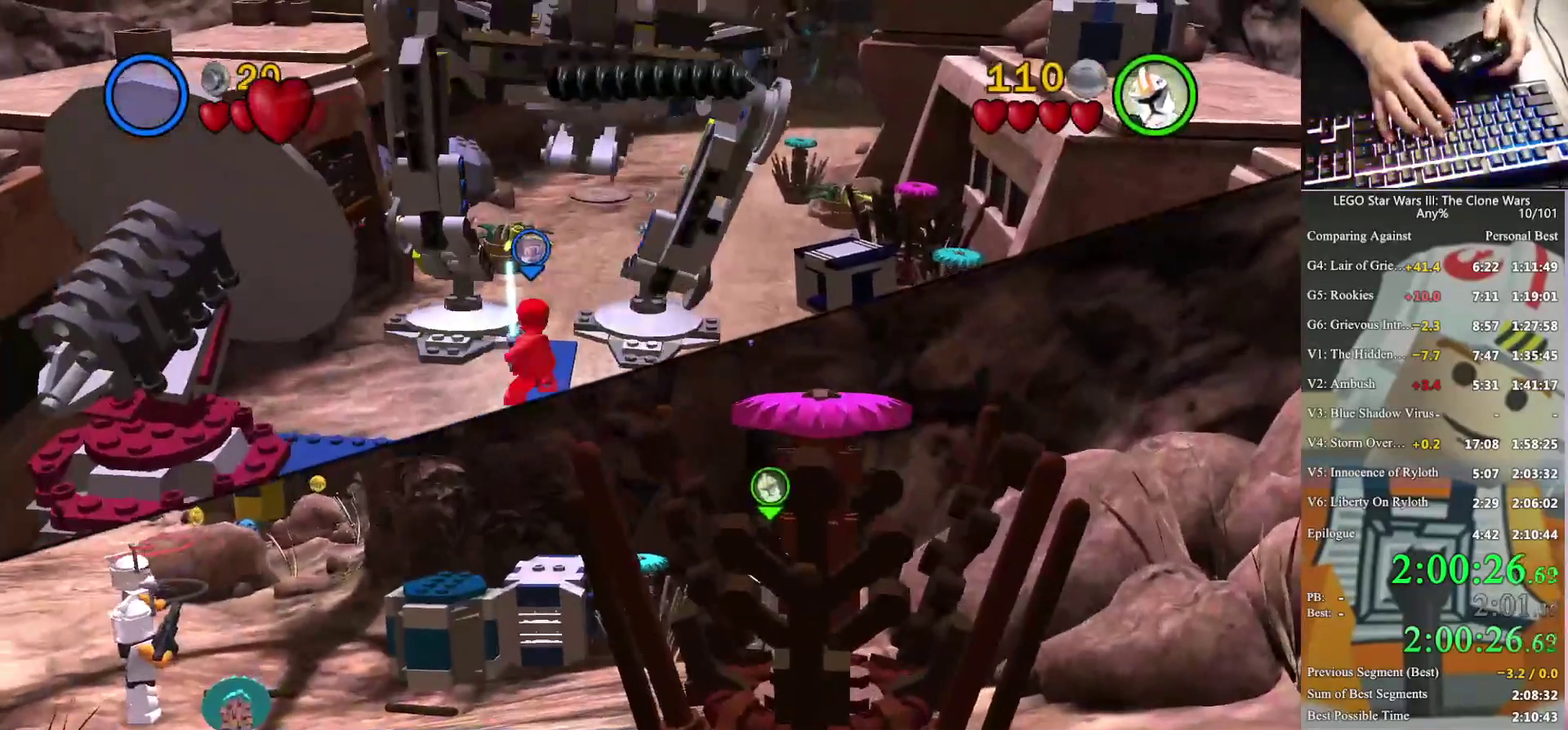
{"buttons": ["Y"], "left_stick": "center", "right_stick": "center", "events": [[100, "Y", "down"], [167, "Y", "up"], [167, "left_stick", "center"], [300, "Y", "down"], [367, "Y", "up"], [467, "Y", "down"]]}
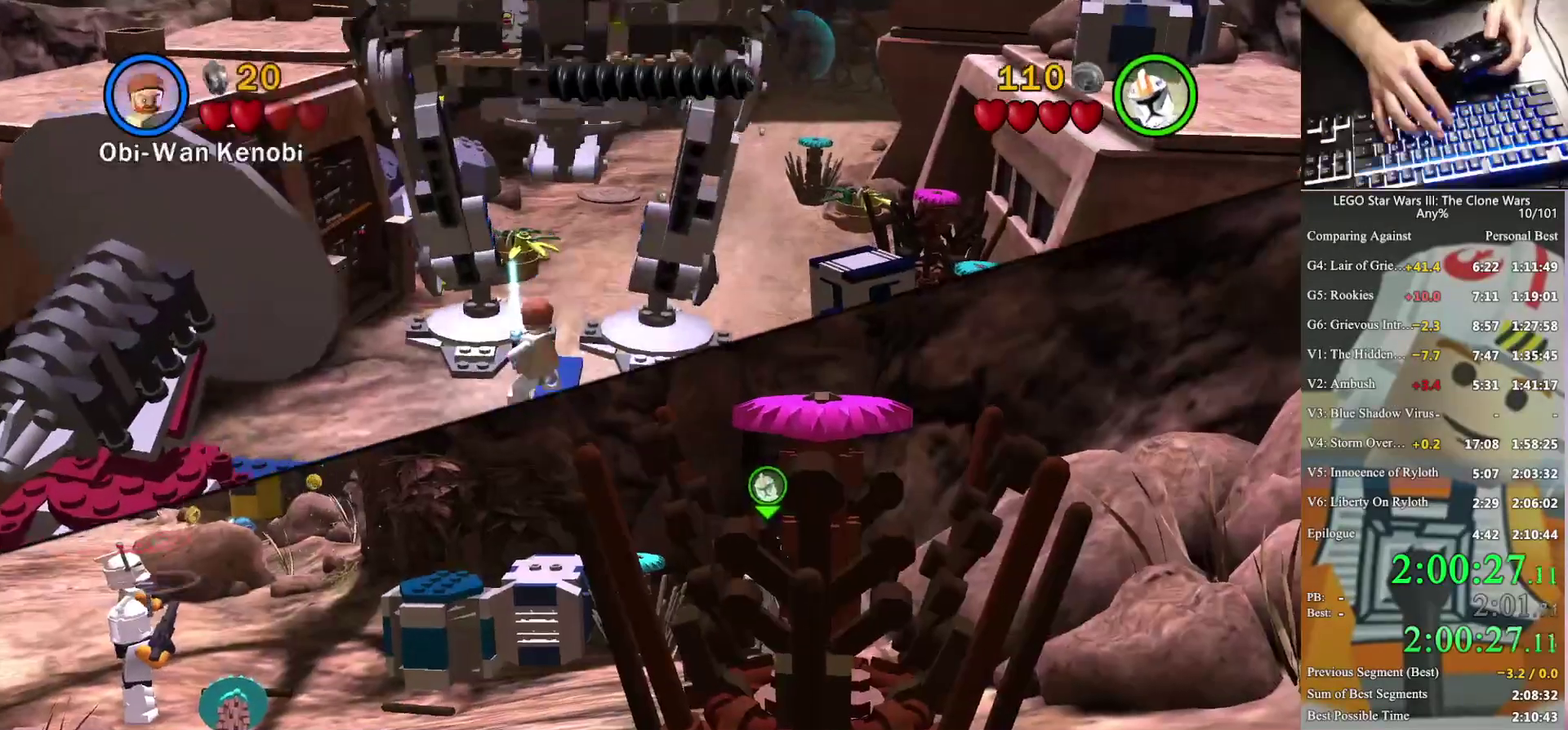
{"buttons": [], "left_stick": "up-right", "right_stick": "center", "events": [[67, "Y", "up"], [133, "Y", "down"], [200, "Y", "up"], [300, "Y", "down"], [333, "left_stick", "up"], [400, "Y", "up"], [500, "left_stick", "up-right"]]}
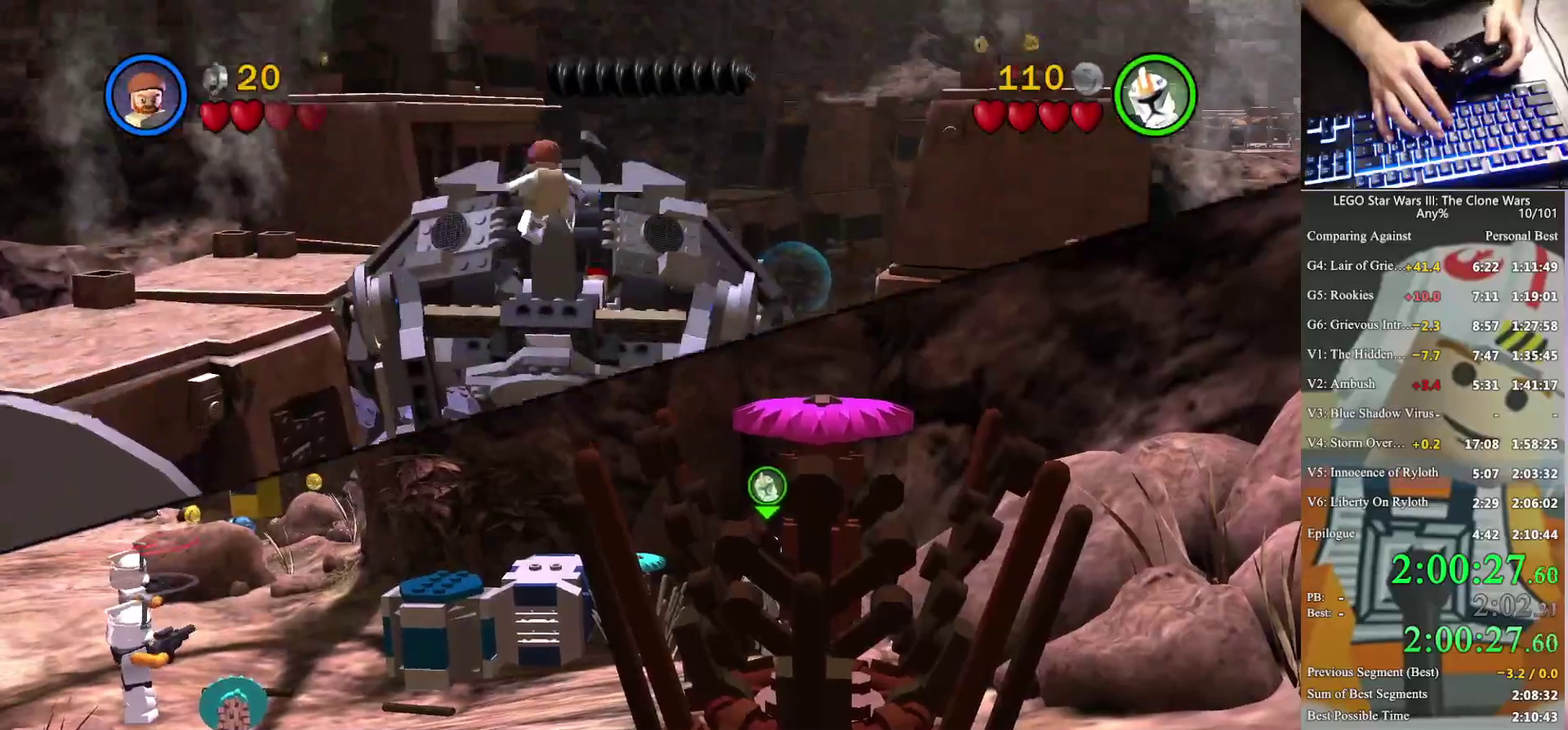
{"buttons": [], "left_stick": "up", "right_stick": "center", "events": [[333, "X", "down"], [333, "left_stick", "up"], [433, "X", "up"]]}
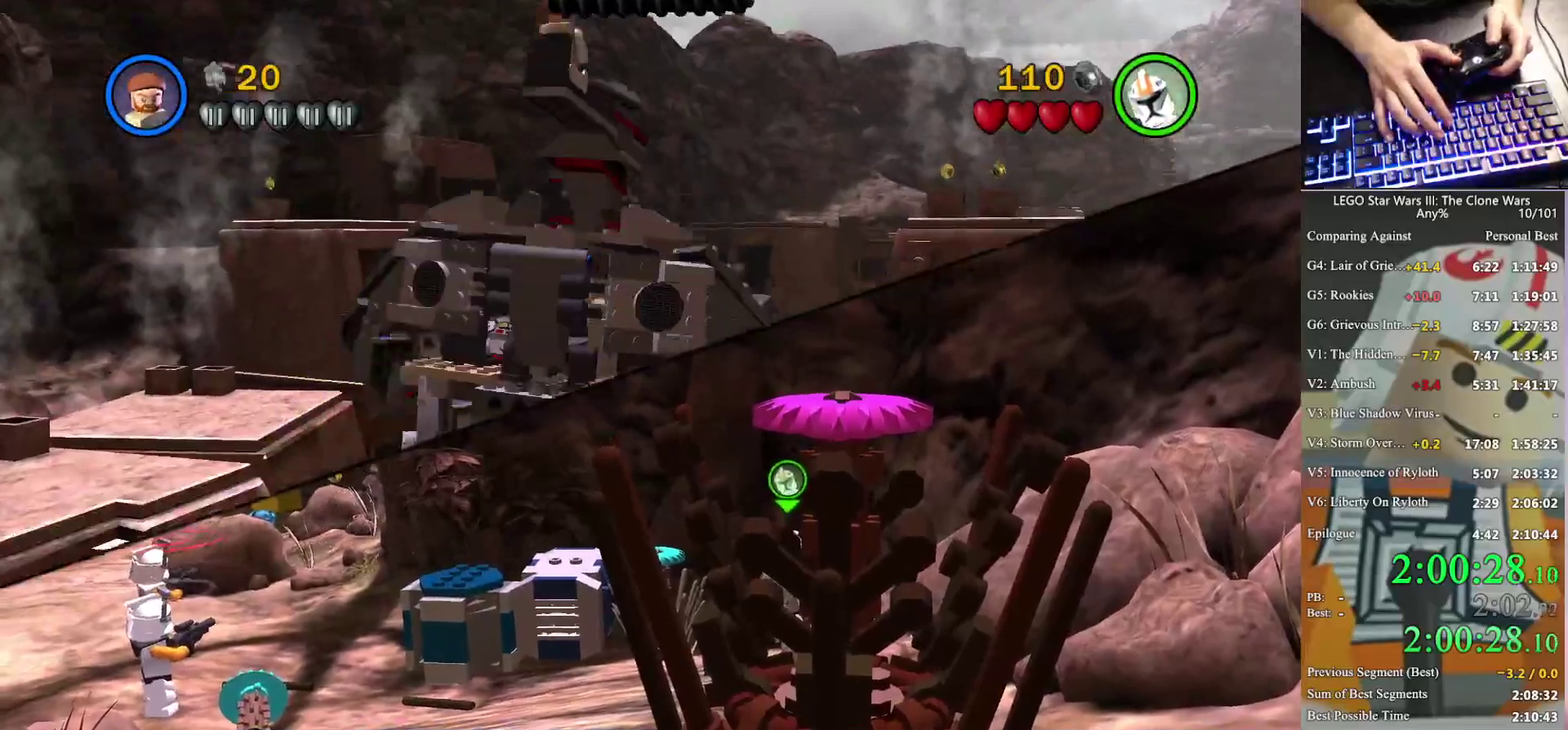
{"buttons": [], "left_stick": "up", "right_stick": "center", "events": [[33, "X", "down"], [100, "X", "up"], [200, "X", "down"], [267, "X", "up"], [367, "X", "down"], [433, "X", "up"]]}
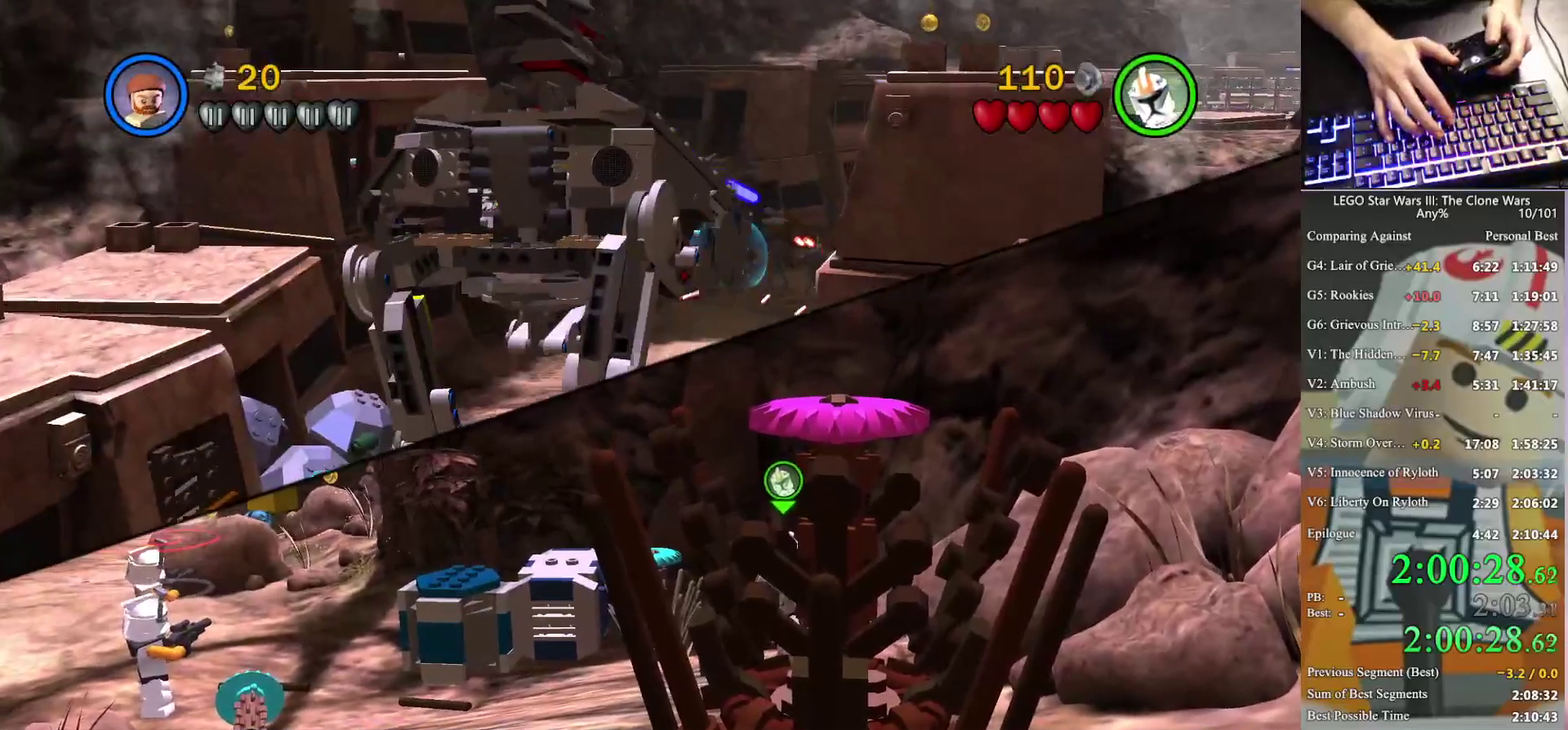
{"buttons": [], "left_stick": "up", "right_stick": "center", "events": []}
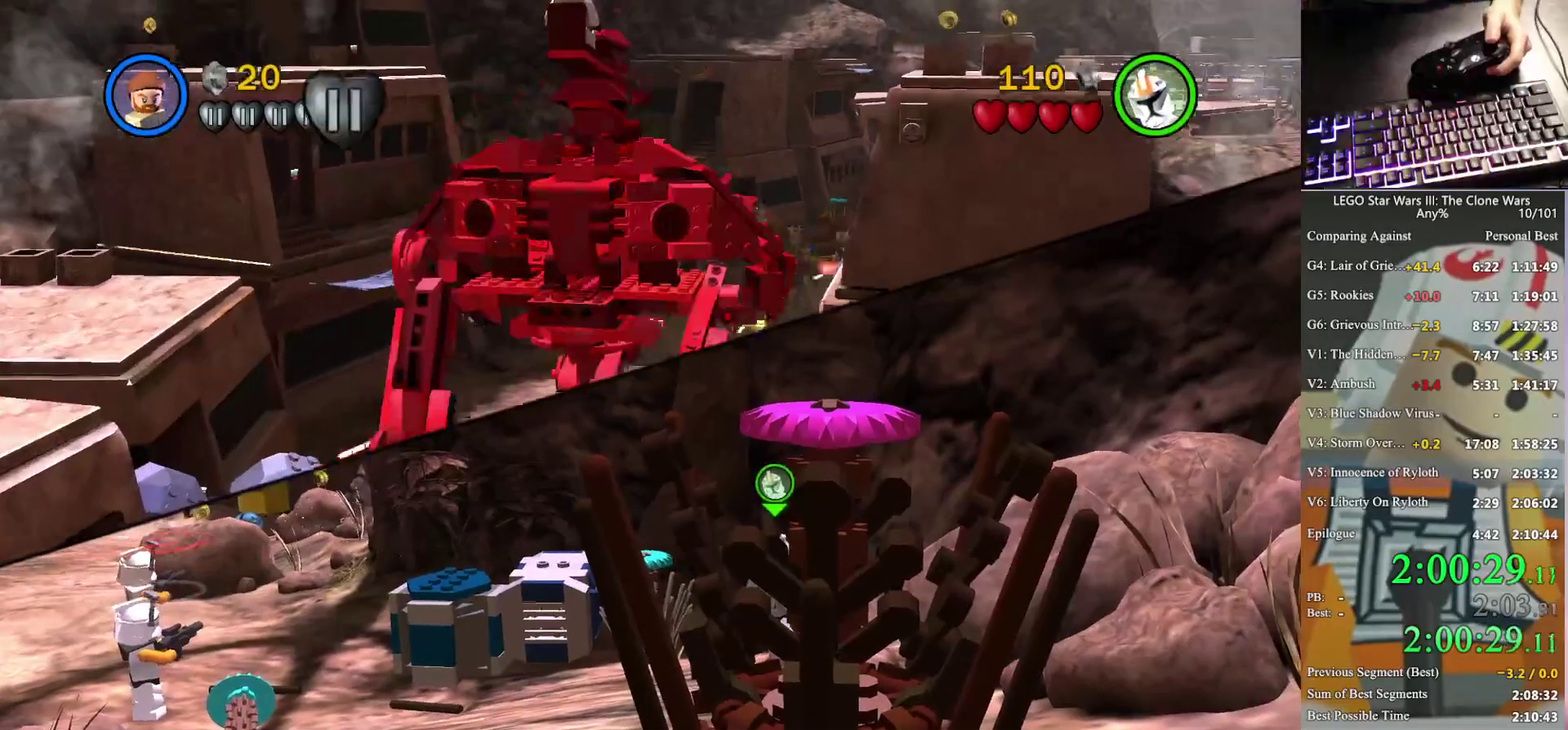
{"buttons": [], "left_stick": "up", "right_stick": "center", "events": []}
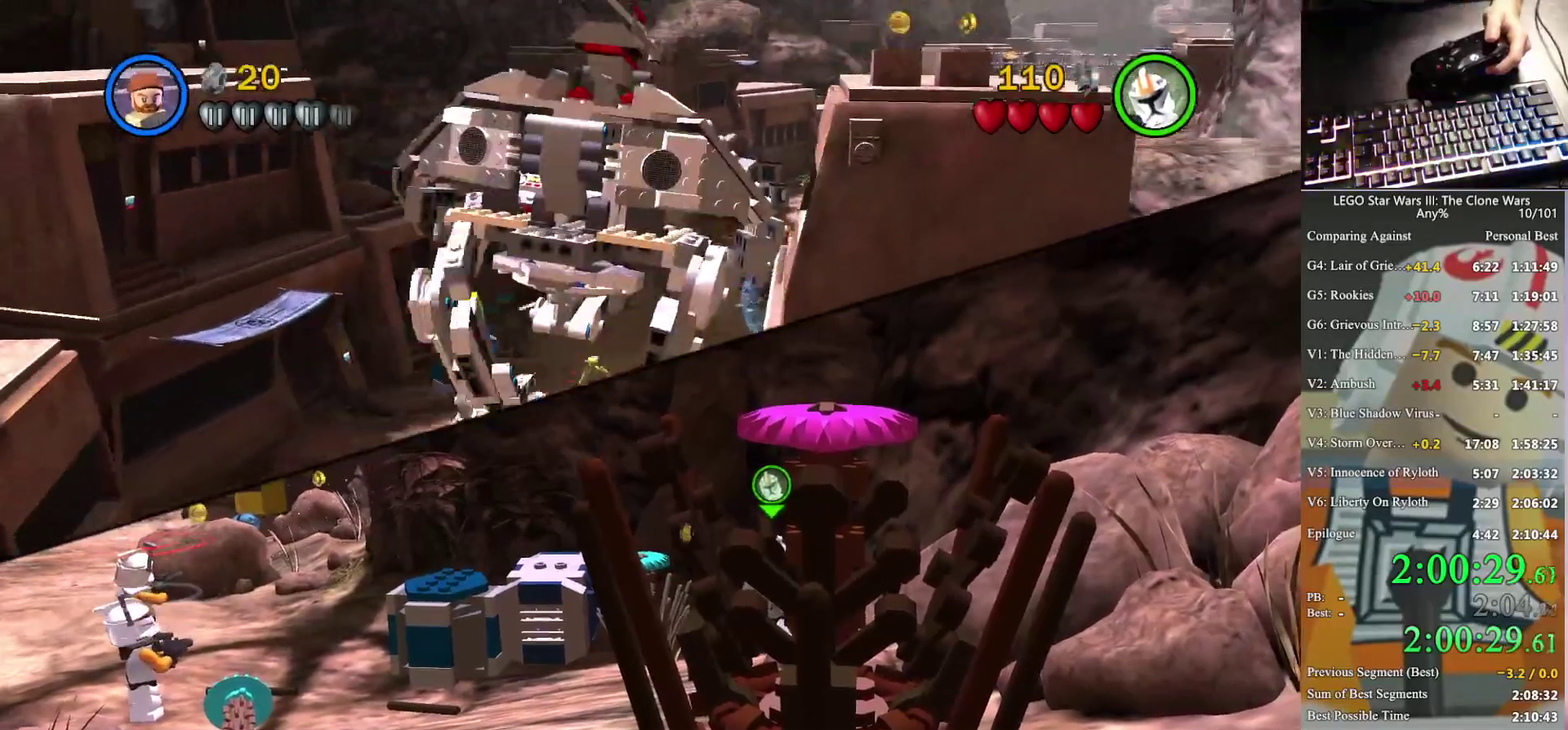
{"buttons": [], "left_stick": "up", "right_stick": "center", "events": []}
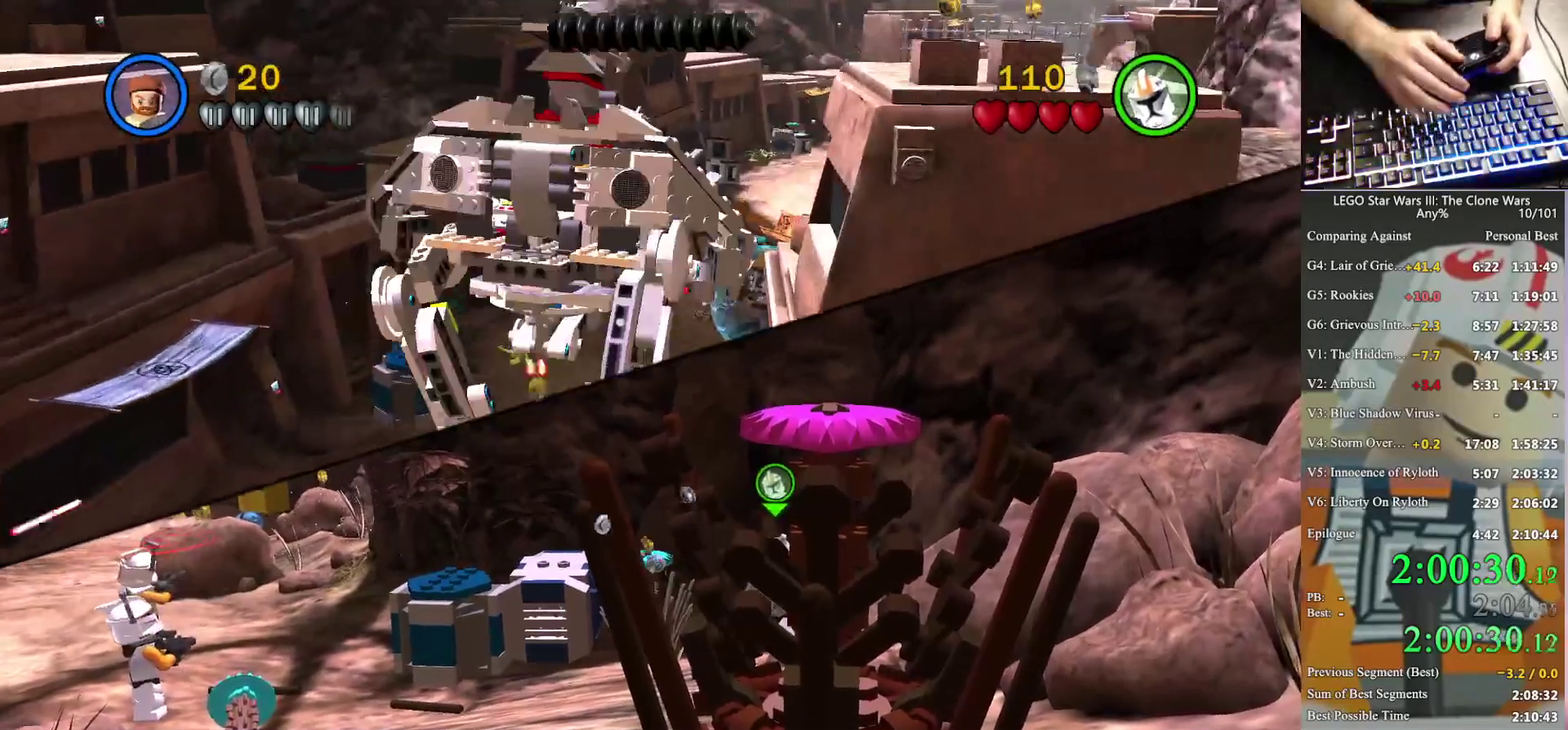
{"buttons": ["X"], "left_stick": "up", "right_stick": "center", "events": [[200, "X", "down"], [300, "X", "up"], [500, "X", "down"]]}
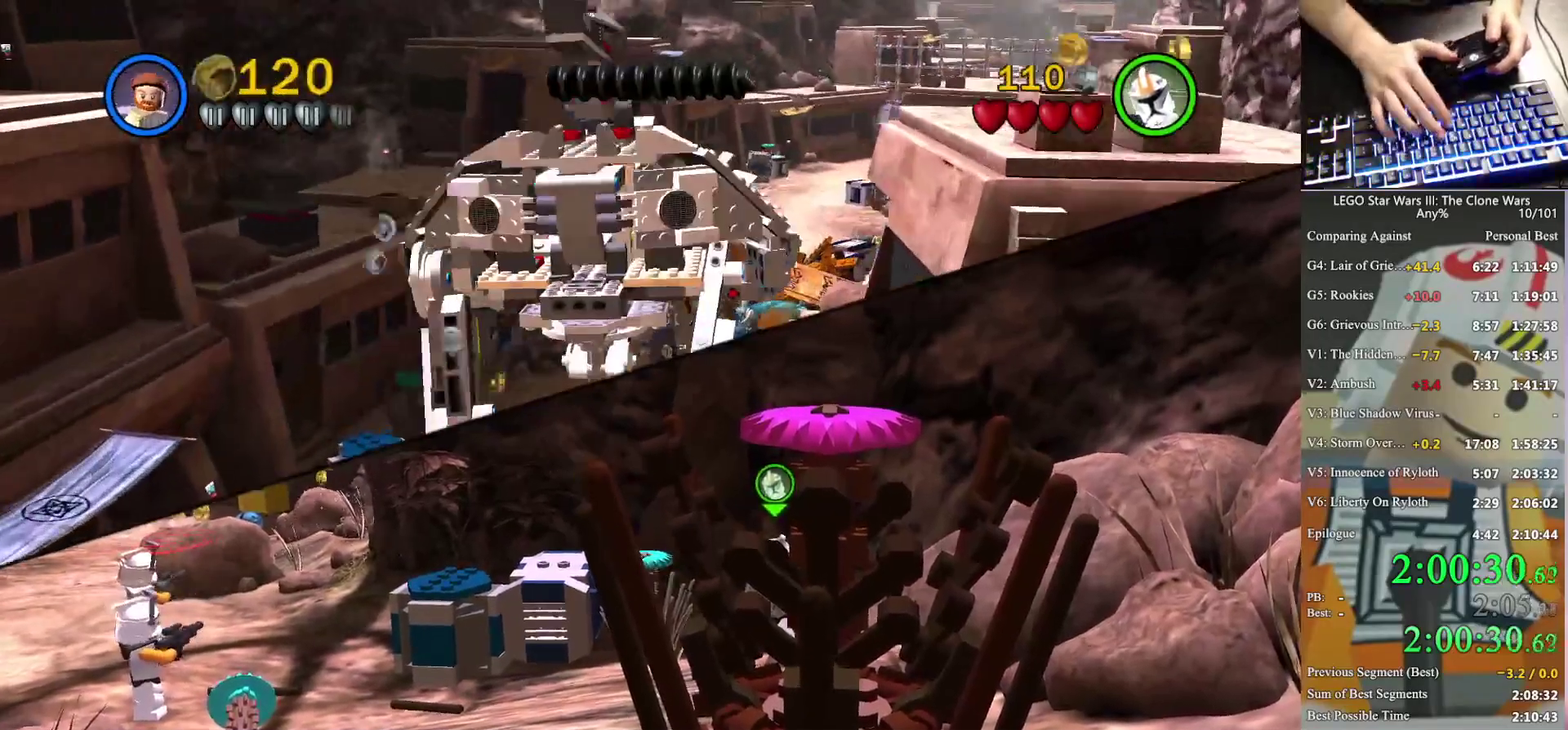
{"buttons": ["X"], "left_stick": "up", "right_stick": "center", "events": [[67, "X", "up"], [200, "X", "down"], [300, "X", "up"], [433, "X", "down"]]}
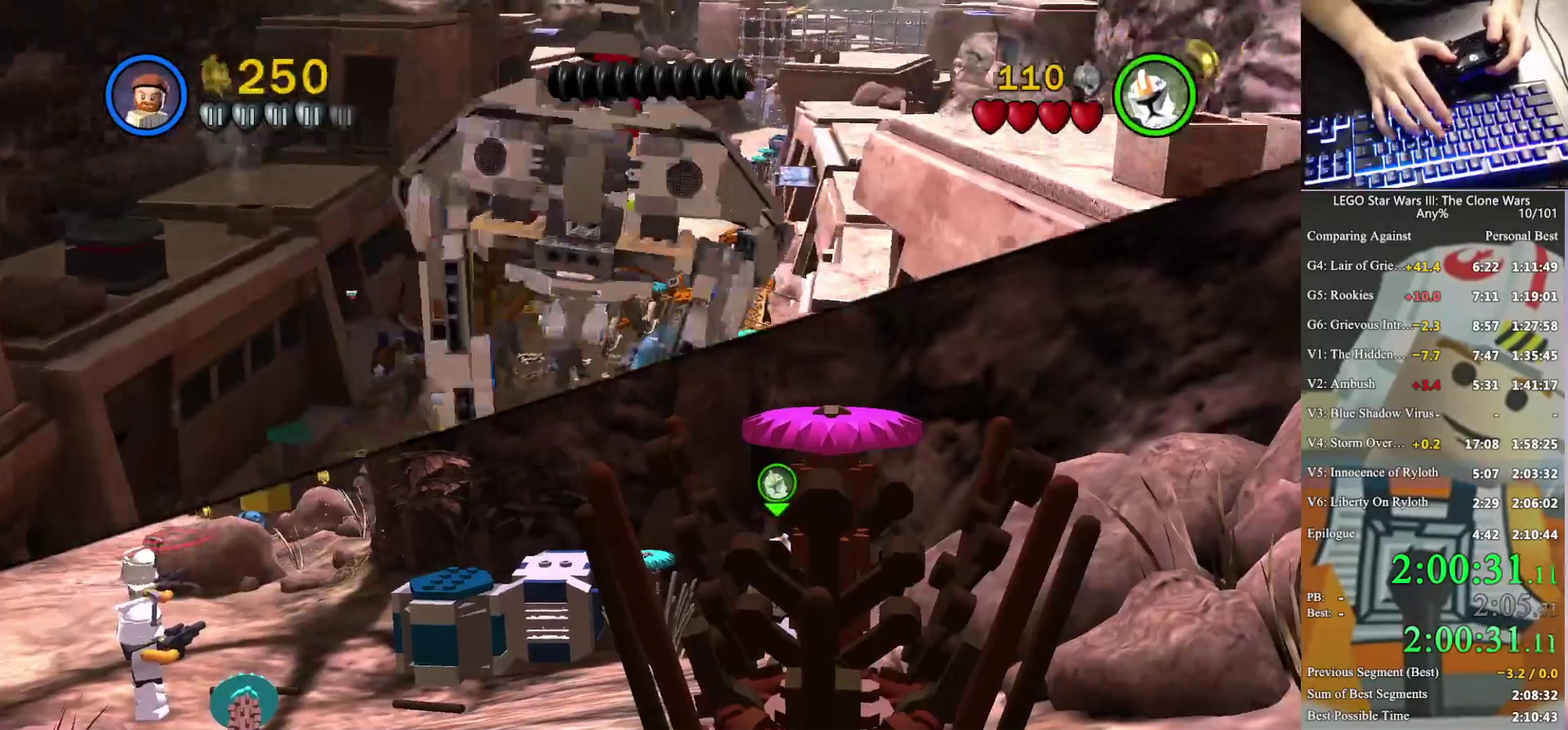
{"buttons": [], "left_stick": "up", "right_stick": "center", "events": [[33, "X", "up"], [133, "X", "down"], [233, "X", "up"], [333, "X", "down"], [433, "X", "up"]]}
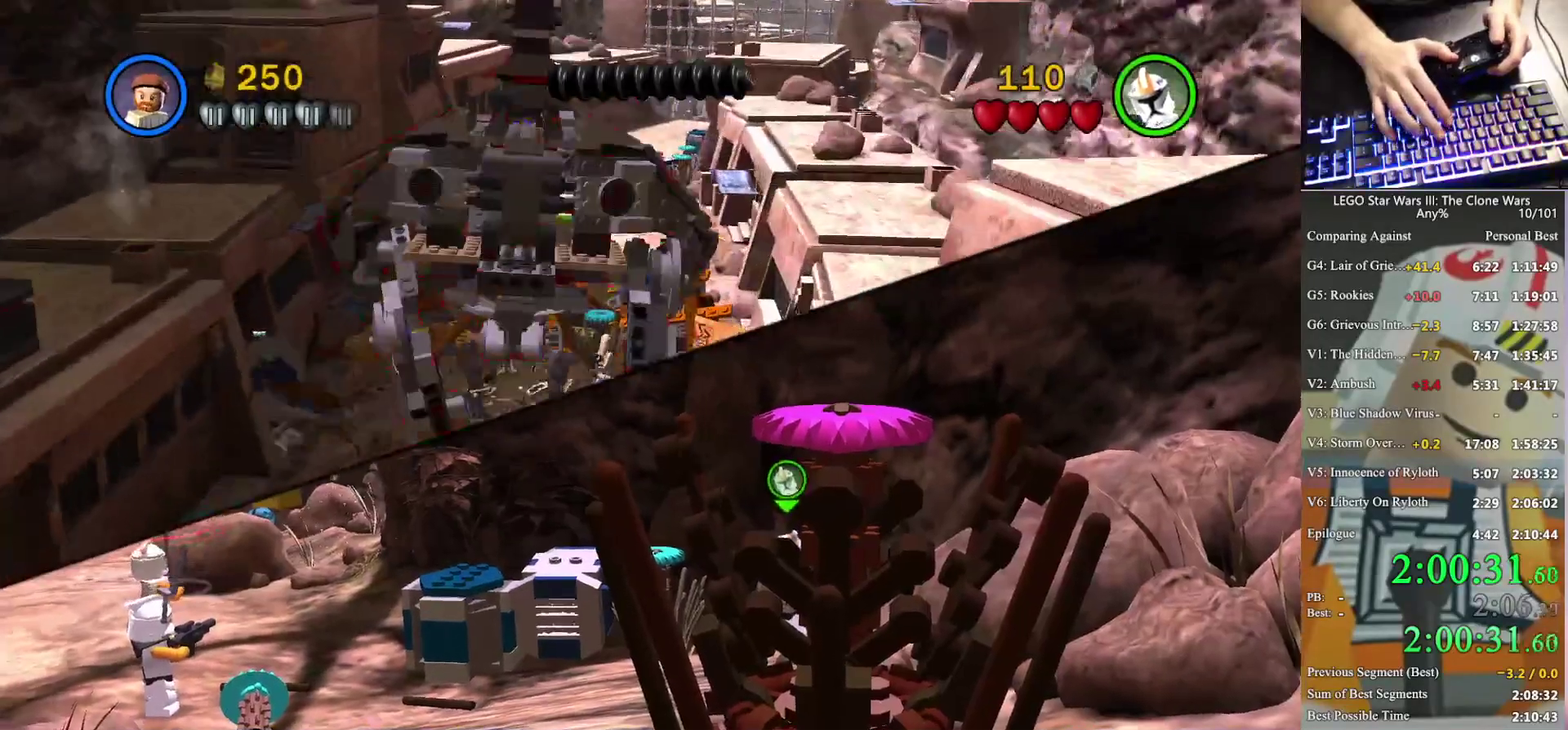
{"buttons": ["X"], "left_stick": "up", "right_stick": "center", "events": [[33, "X", "down"], [100, "X", "up"], [233, "X", "down"], [300, "X", "up"], [433, "X", "down"]]}
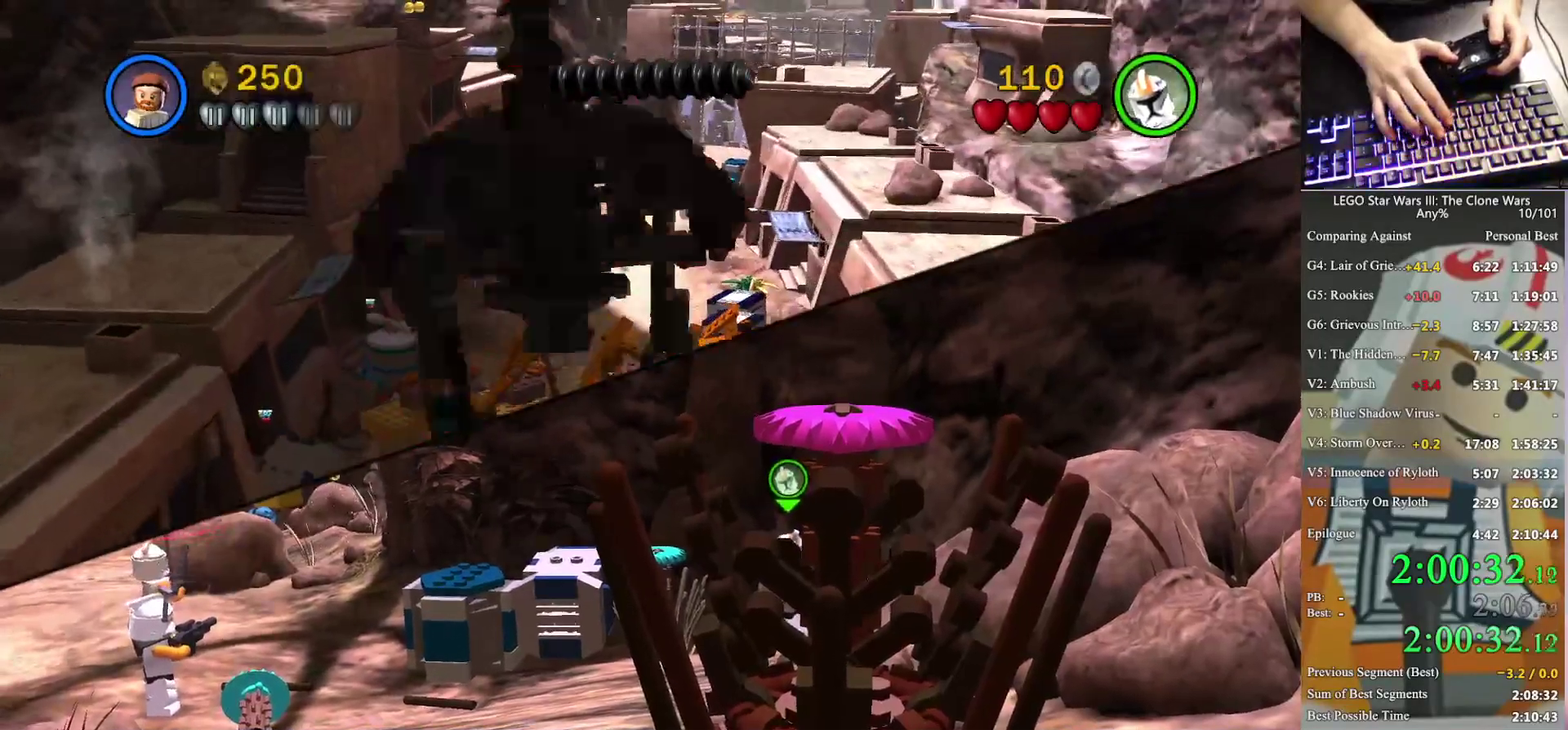
{"buttons": [], "left_stick": "up", "right_stick": "center", "events": [[33, "X", "up"], [133, "X", "down"], [200, "X", "up"], [333, "X", "down"], [433, "X", "up"]]}
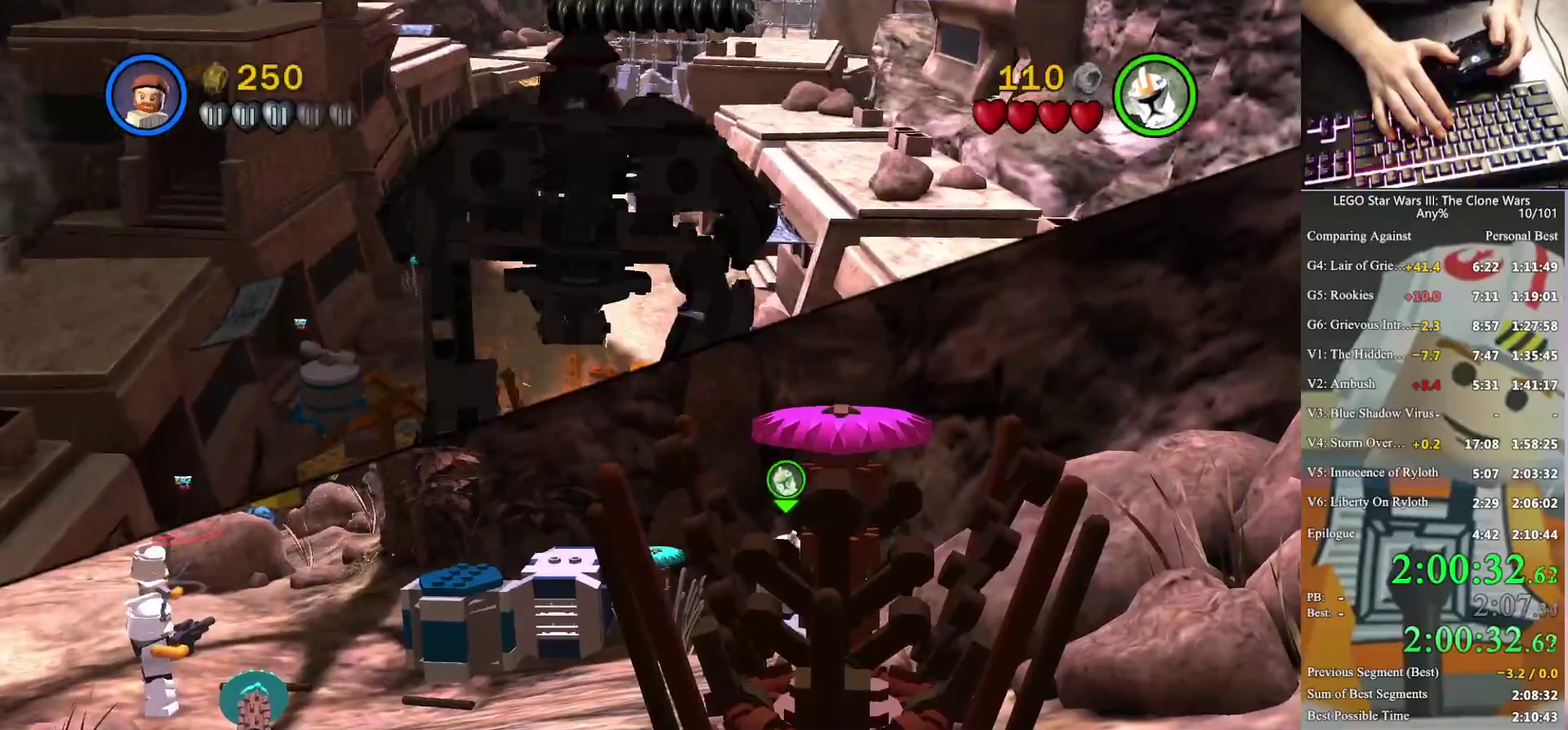
{"buttons": ["X"], "left_stick": "up", "right_stick": "center", "events": [[33, "X", "down"], [133, "X", "up"], [233, "X", "down"], [333, "X", "up"], [433, "X", "down"]]}
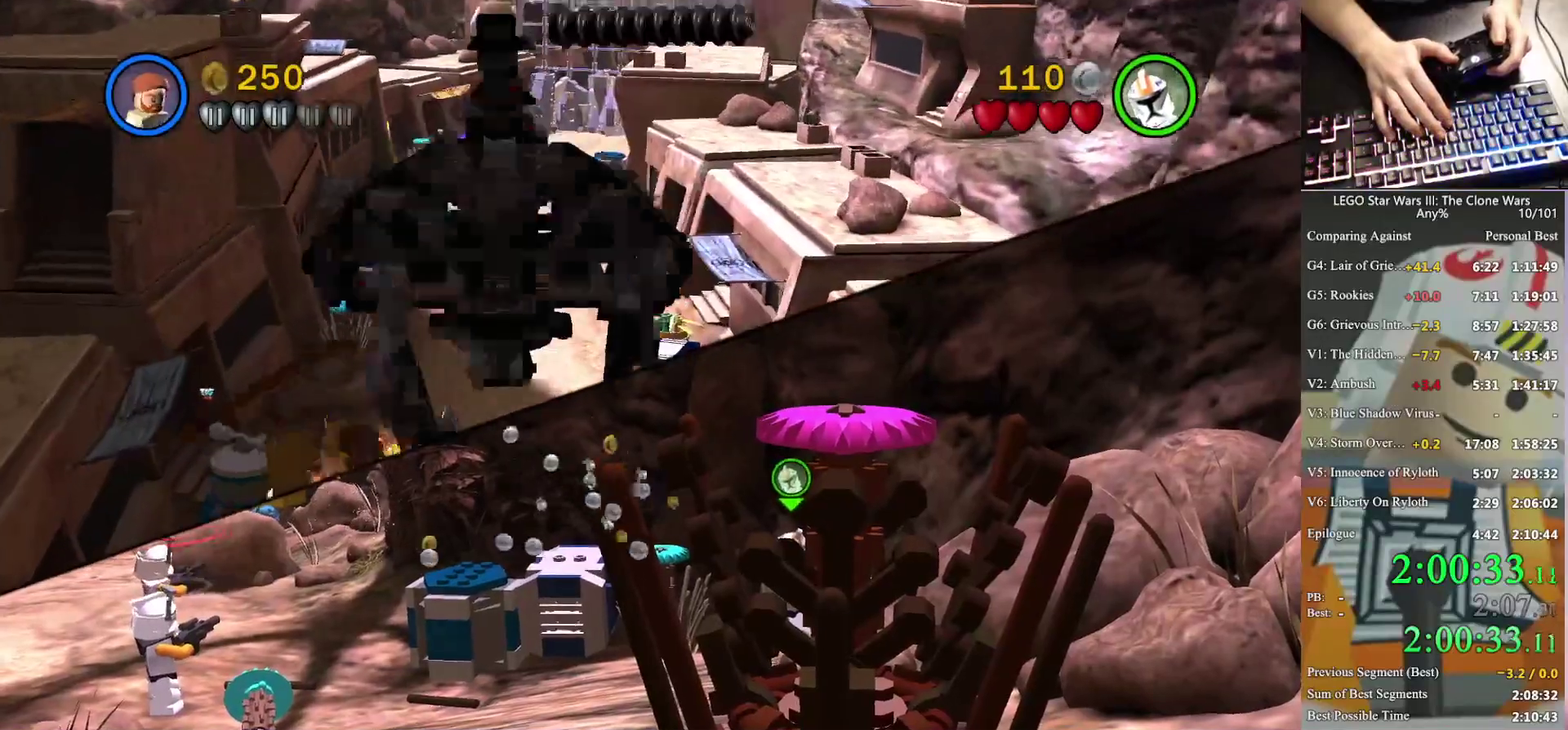
{"buttons": [], "left_stick": "up", "right_stick": "center", "events": [[33, "X", "up"], [167, "X", "down"], [233, "X", "up"], [333, "X", "down"], [433, "X", "up"]]}
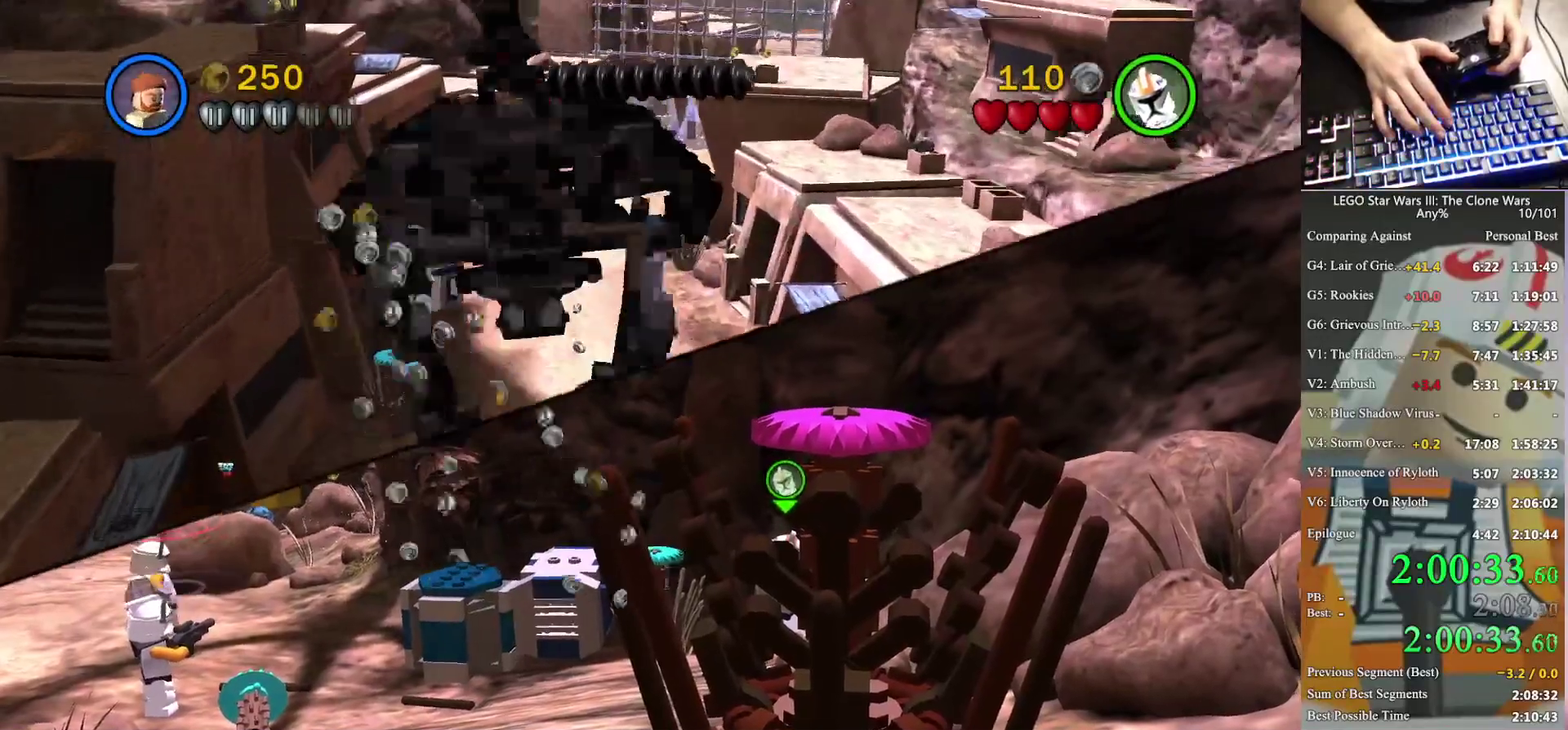
{"buttons": ["X"], "left_stick": "up", "right_stick": "center", "events": [[67, "X", "down"], [133, "X", "up"], [267, "X", "down"], [333, "X", "up"], [433, "X", "down"]]}
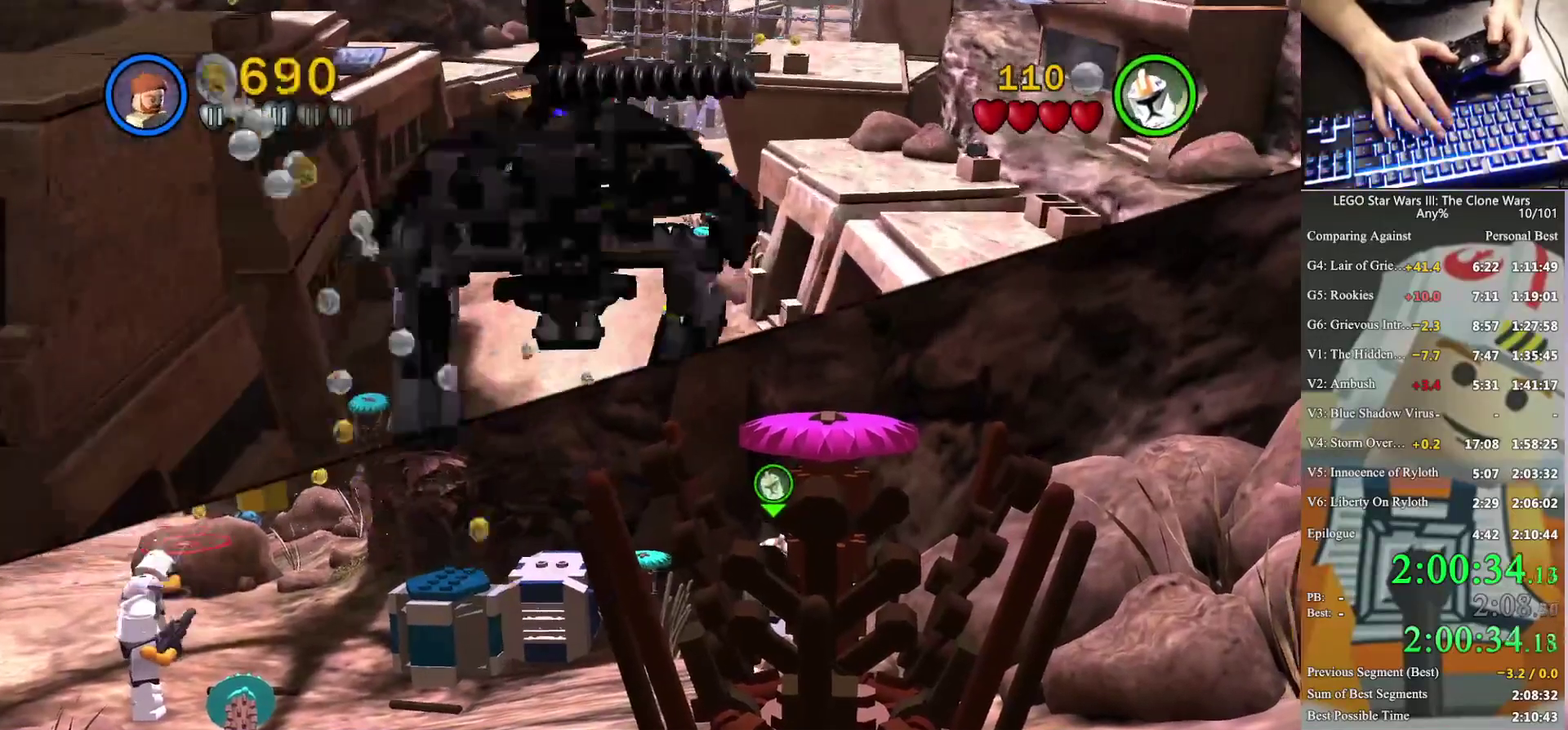
{"buttons": [], "left_stick": "up", "right_stick": "center", "events": [[33, "X", "up"], [133, "X", "down"], [233, "X", "up"], [333, "X", "down"], [400, "X", "up"]]}
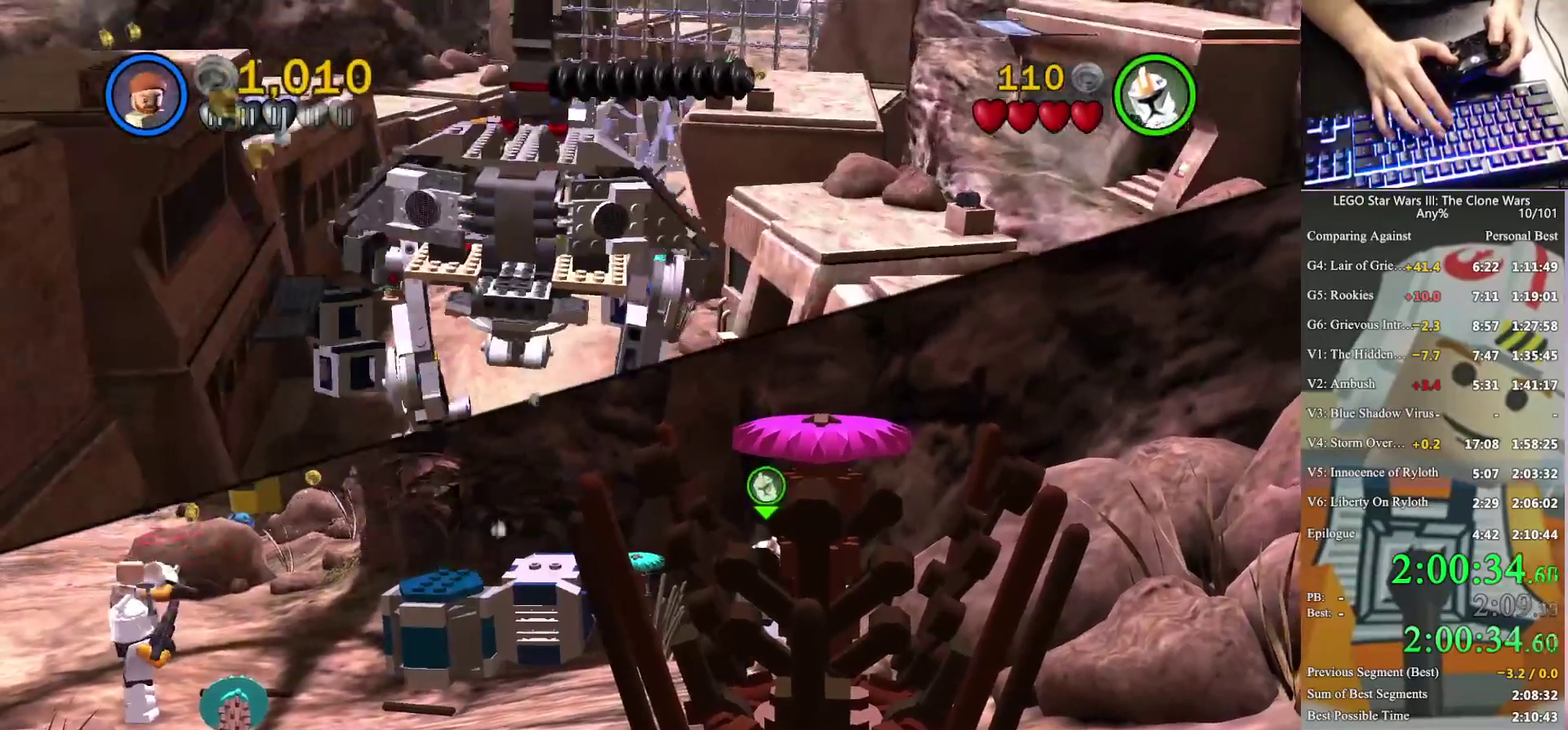
{"buttons": [], "left_stick": "up", "right_stick": "center", "events": [[33, "X", "down"], [100, "X", "up"], [233, "X", "down"], [300, "X", "up"], [400, "X", "down"], [500, "X", "up"]]}
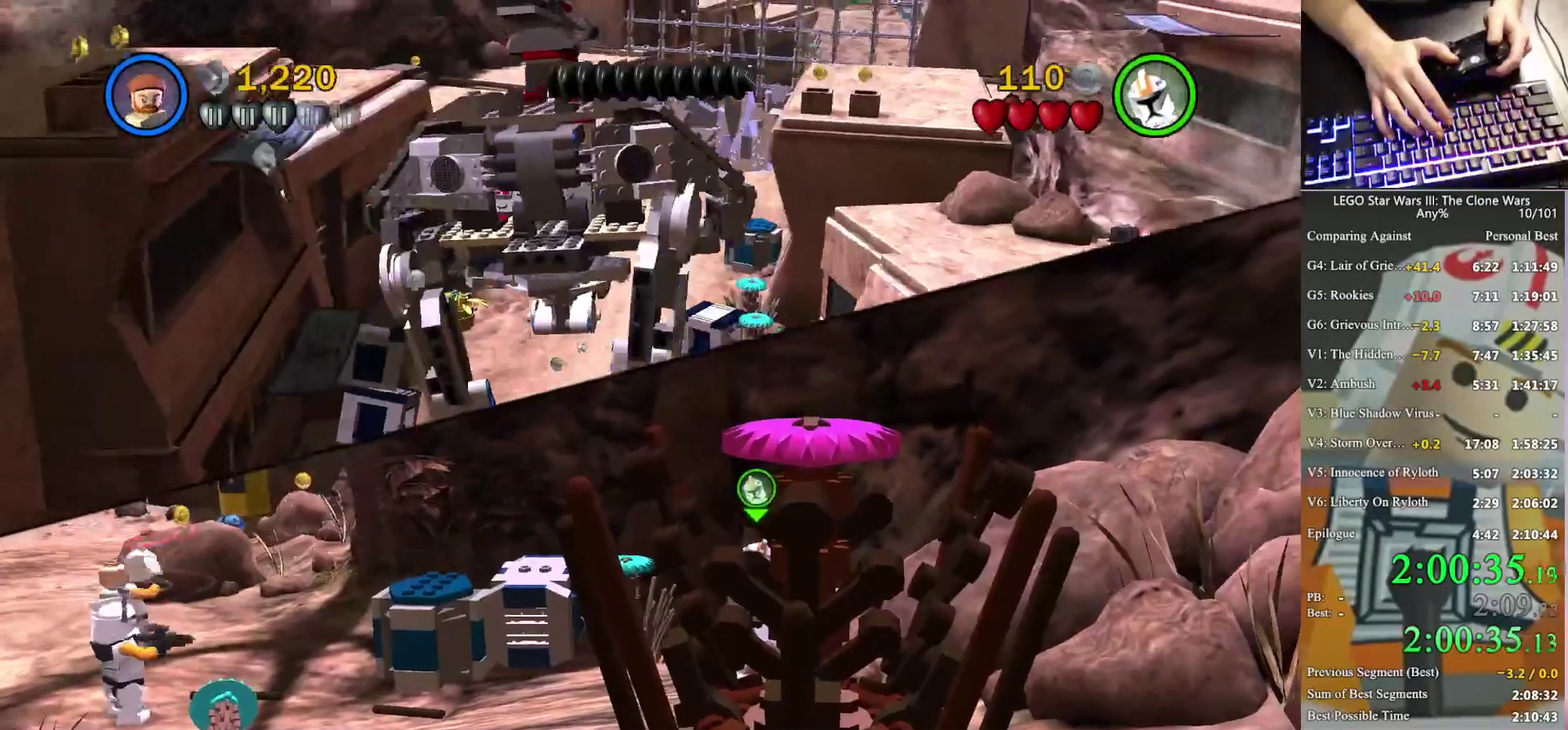
{"buttons": ["X"], "left_stick": "up", "right_stick": "center", "events": [[100, "X", "down"], [167, "X", "up"], [300, "X", "down"], [367, "X", "up"], [467, "X", "down"]]}
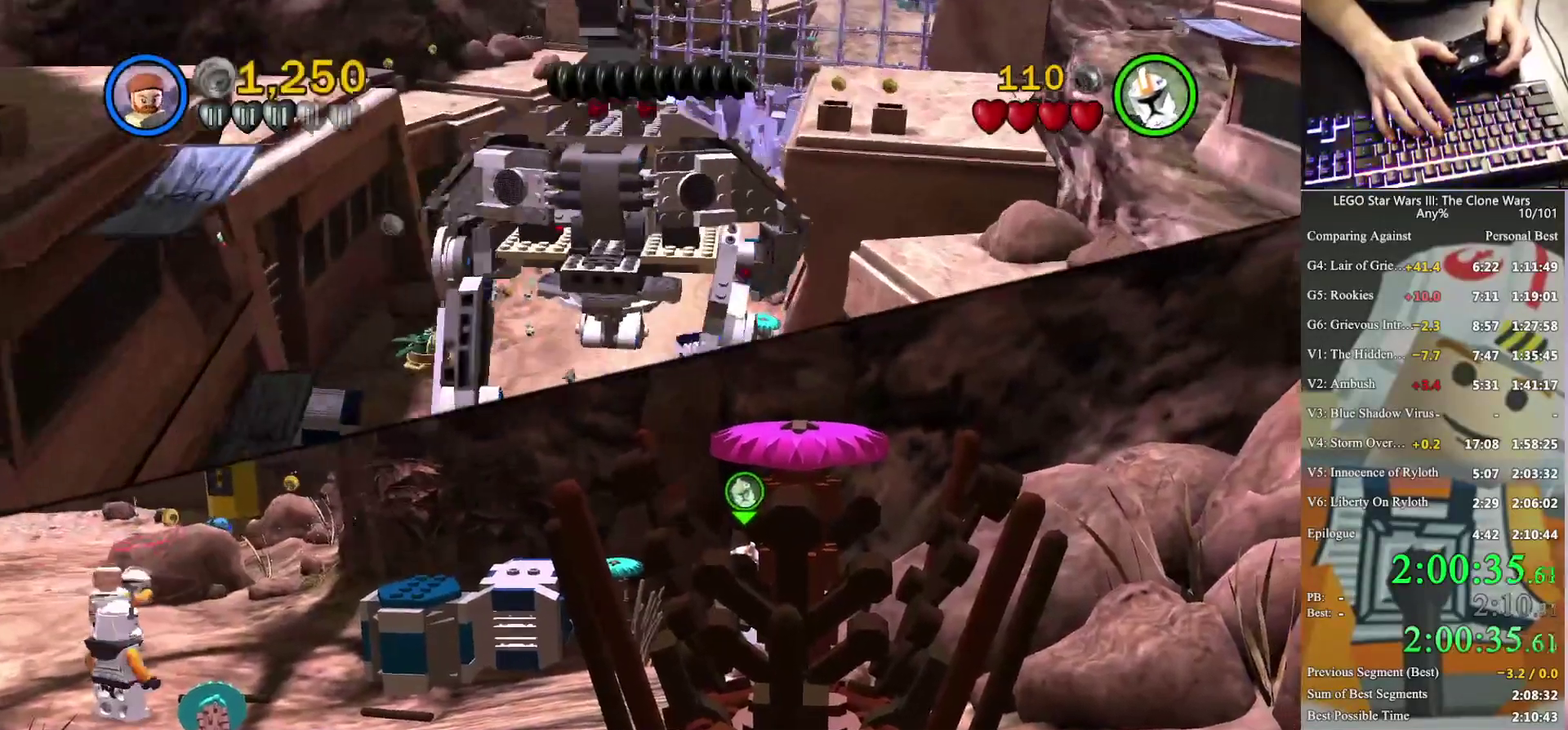
{"buttons": [], "left_stick": "up", "right_stick": "center", "events": [[67, "X", "up"], [167, "X", "down"], [267, "X", "up"], [367, "X", "down"], [467, "X", "up"]]}
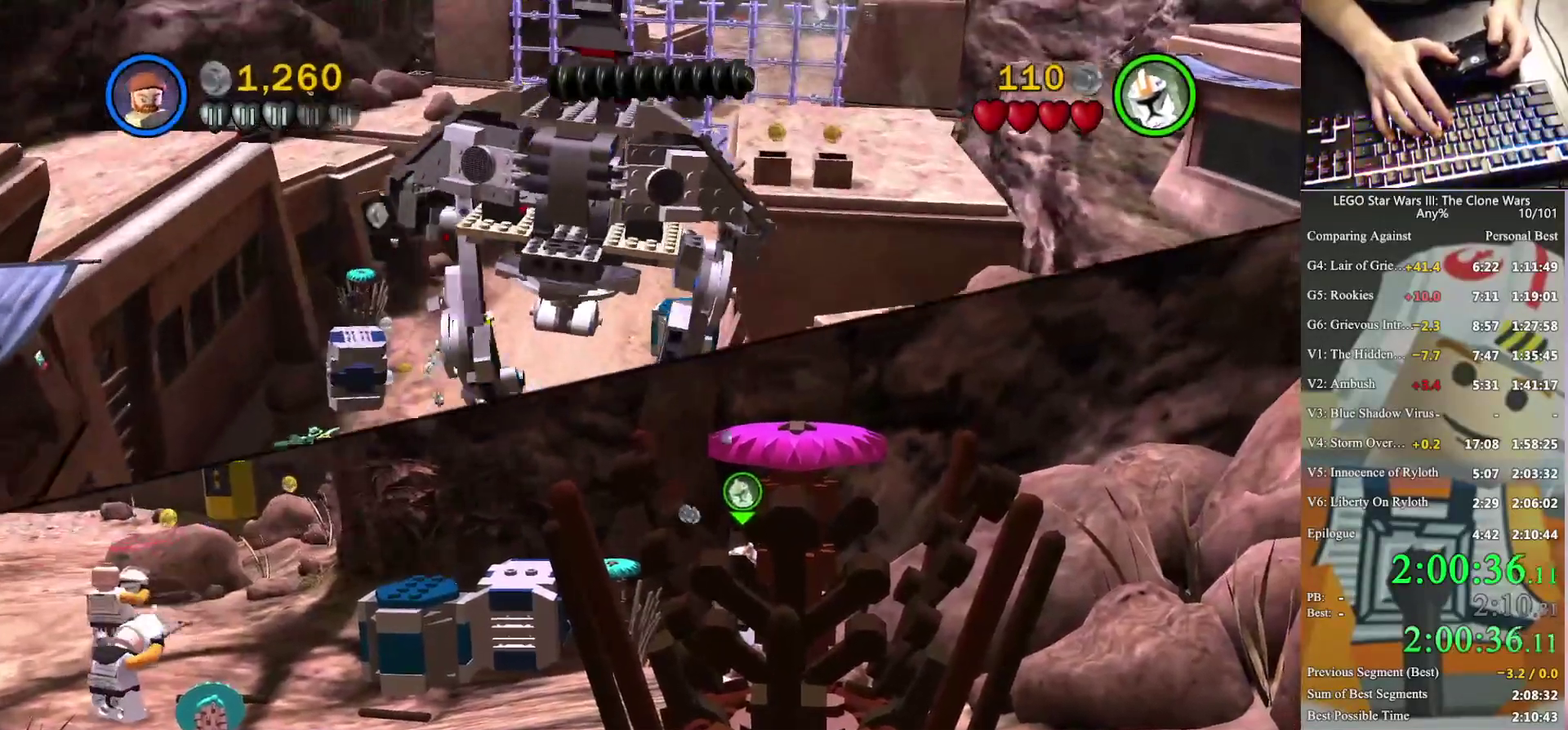
{"buttons": ["X"], "left_stick": "up", "right_stick": "center", "events": [[67, "X", "down"], [167, "X", "up"], [300, "X", "down"], [367, "X", "up"], [500, "X", "down"]]}
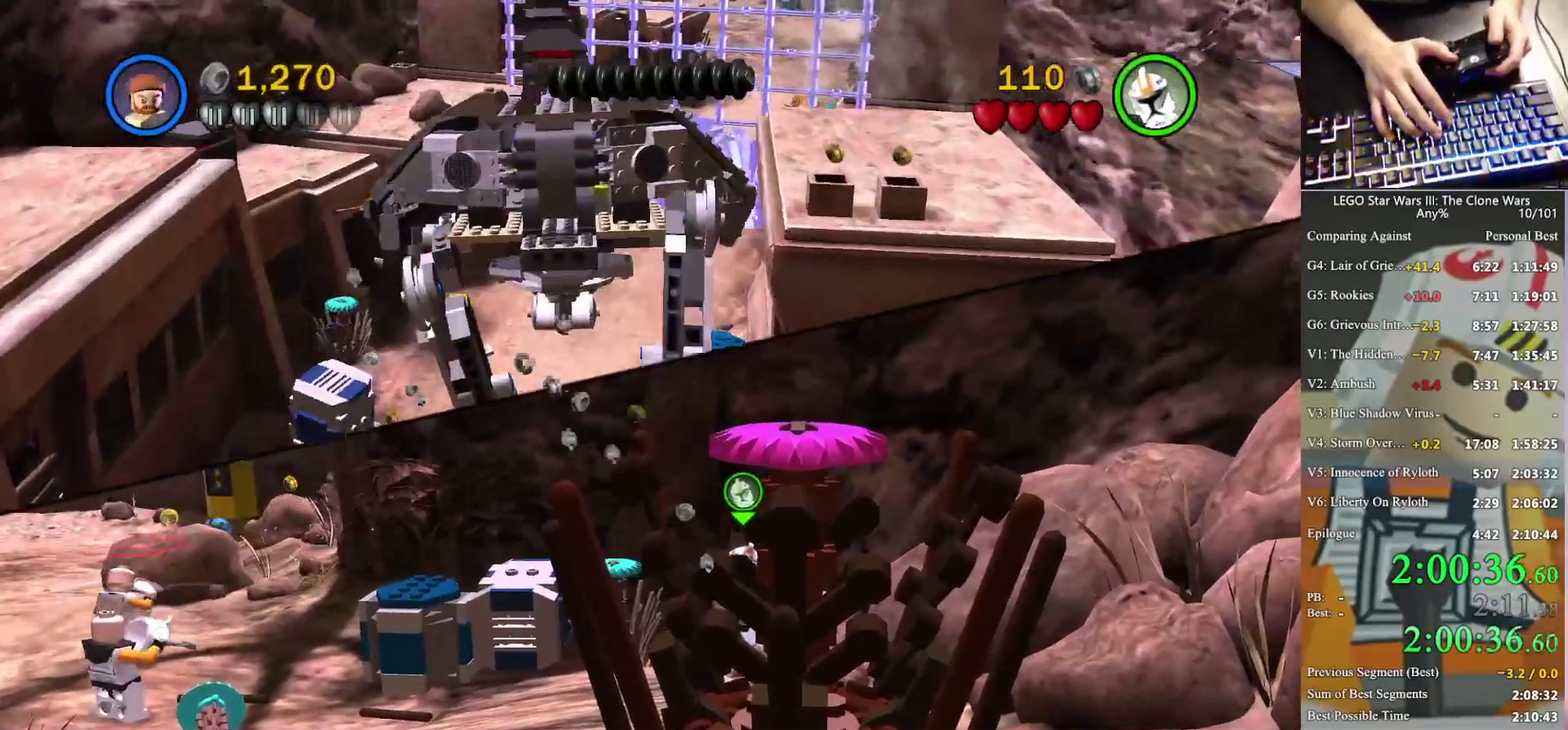
{"buttons": [], "left_stick": "up", "right_stick": "center", "events": [[67, "X", "up"], [200, "X", "down"], [300, "X", "up"], [367, "X", "down"], [467, "X", "up"]]}
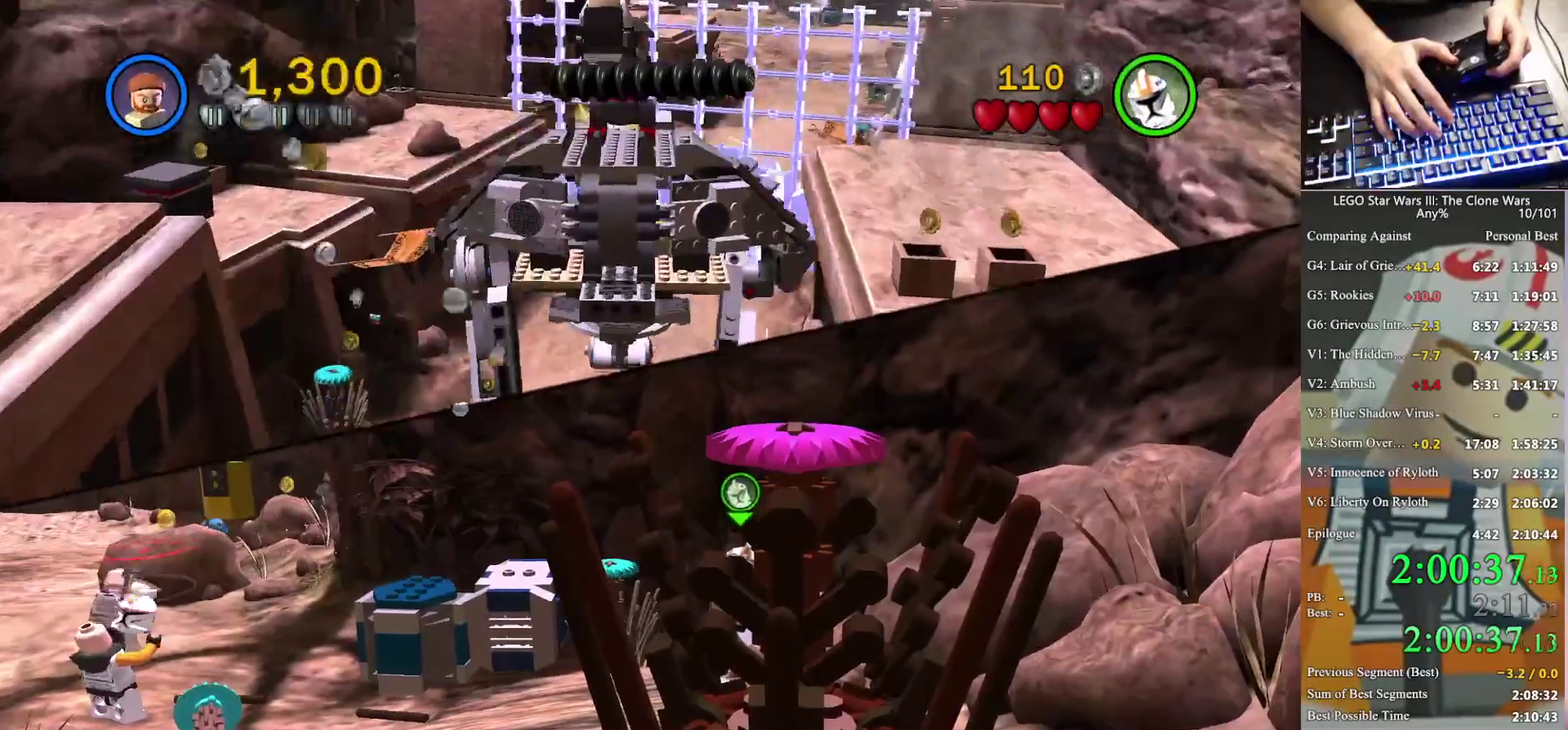
{"buttons": ["X"], "left_stick": "up", "right_stick": "center", "events": [[67, "X", "down"], [167, "X", "up"], [267, "X", "down"], [367, "X", "up"], [467, "X", "down"]]}
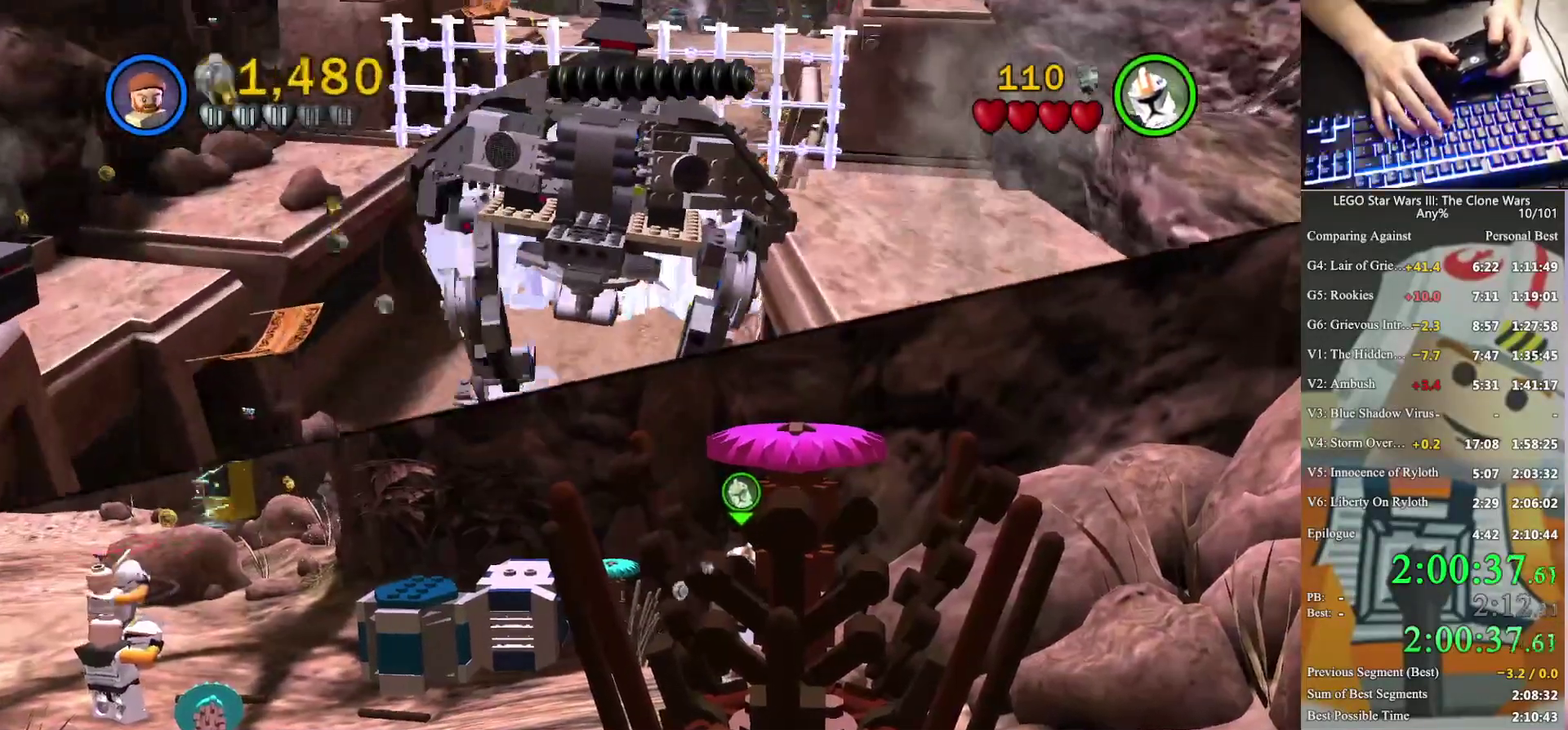
{"buttons": [], "left_stick": "up", "right_stick": "center", "events": [[67, "X", "up"], [167, "X", "down"], [233, "X", "up"], [367, "X", "down"], [433, "X", "up"]]}
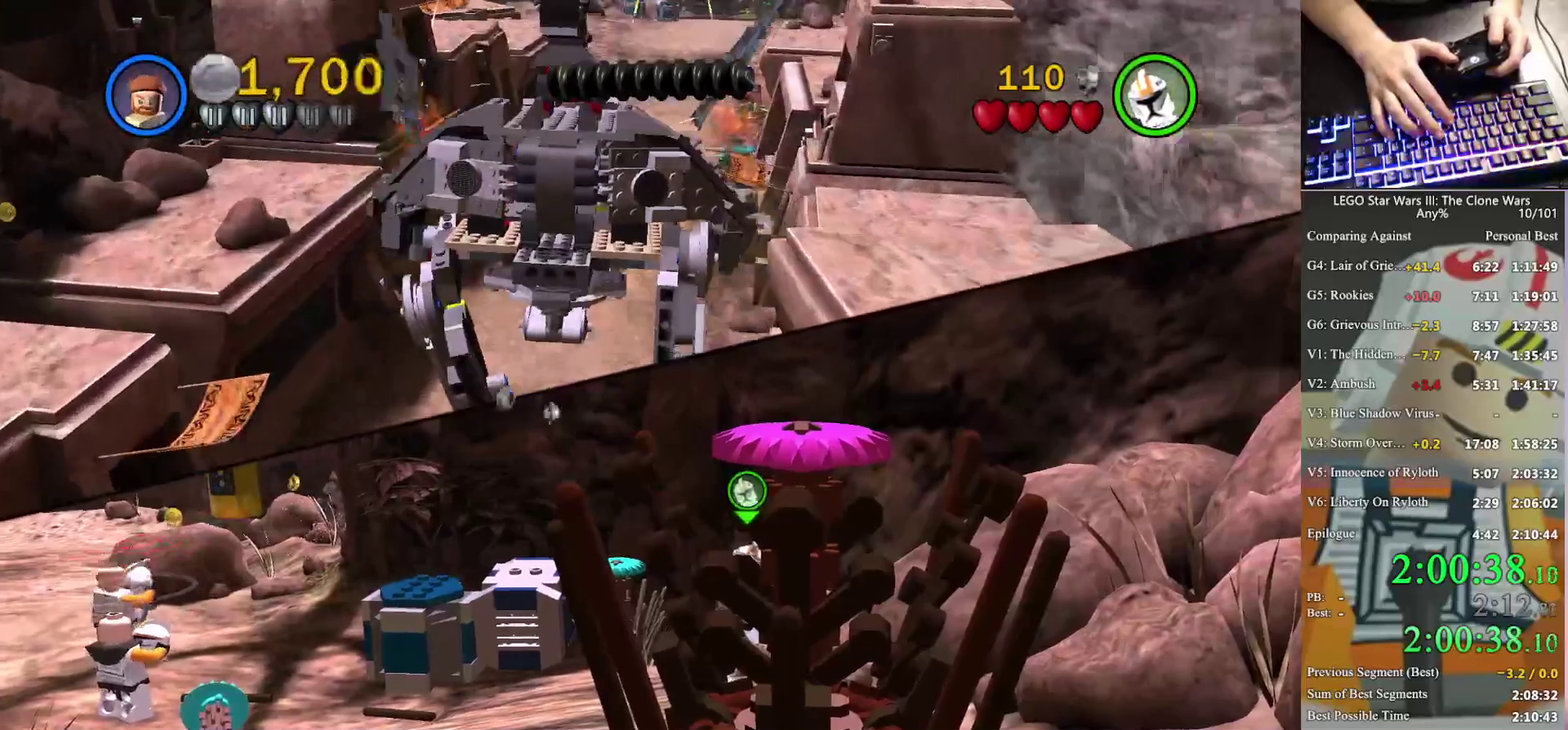
{"buttons": ["X"], "left_stick": "up", "right_stick": "center", "events": [[33, "X", "down"], [133, "X", "up"], [267, "X", "down"], [367, "X", "up"], [467, "X", "down"]]}
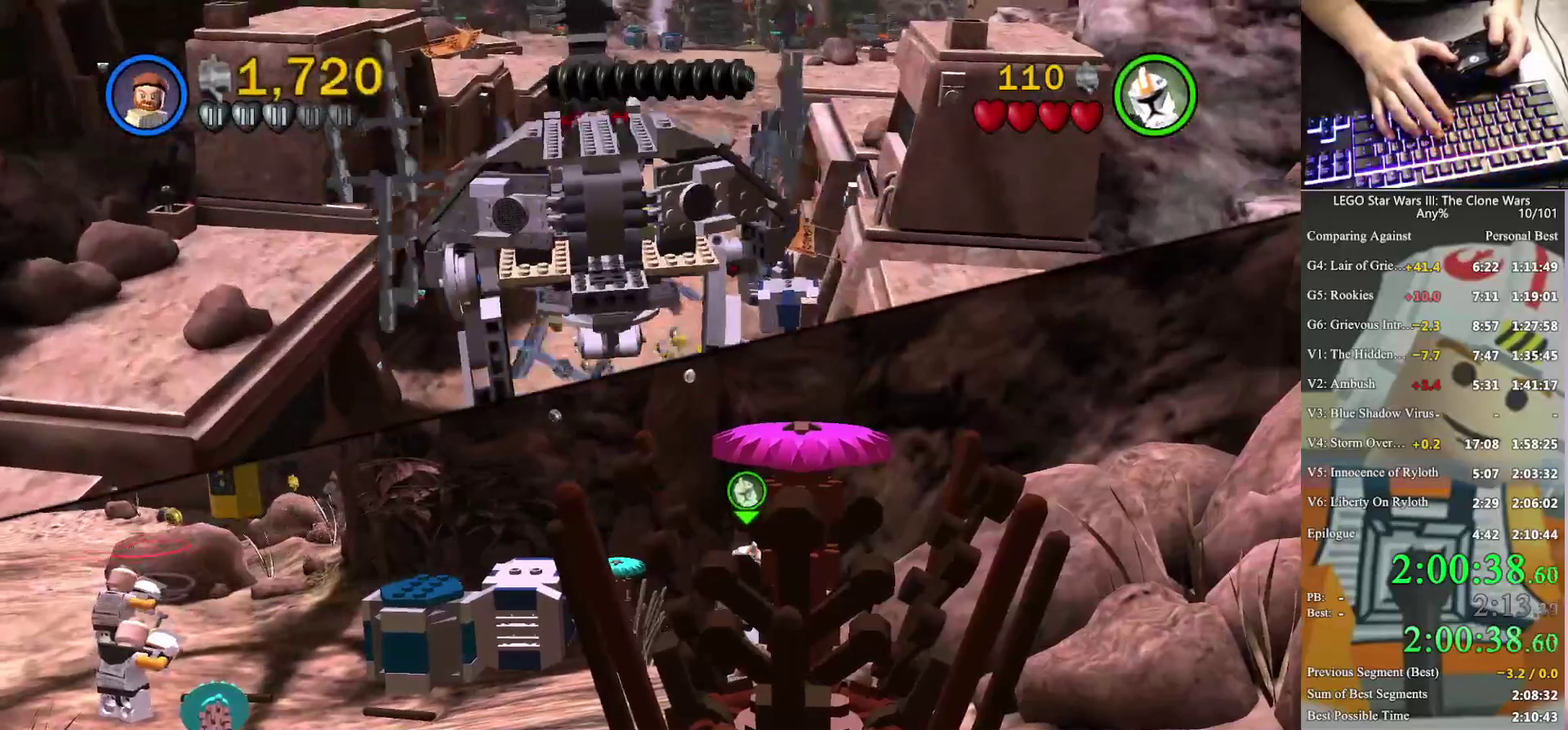
{"buttons": [], "left_stick": "up", "right_stick": "center", "events": [[100, "X", "up"], [200, "X", "down"], [300, "X", "up"], [400, "X", "down"], [500, "X", "up"]]}